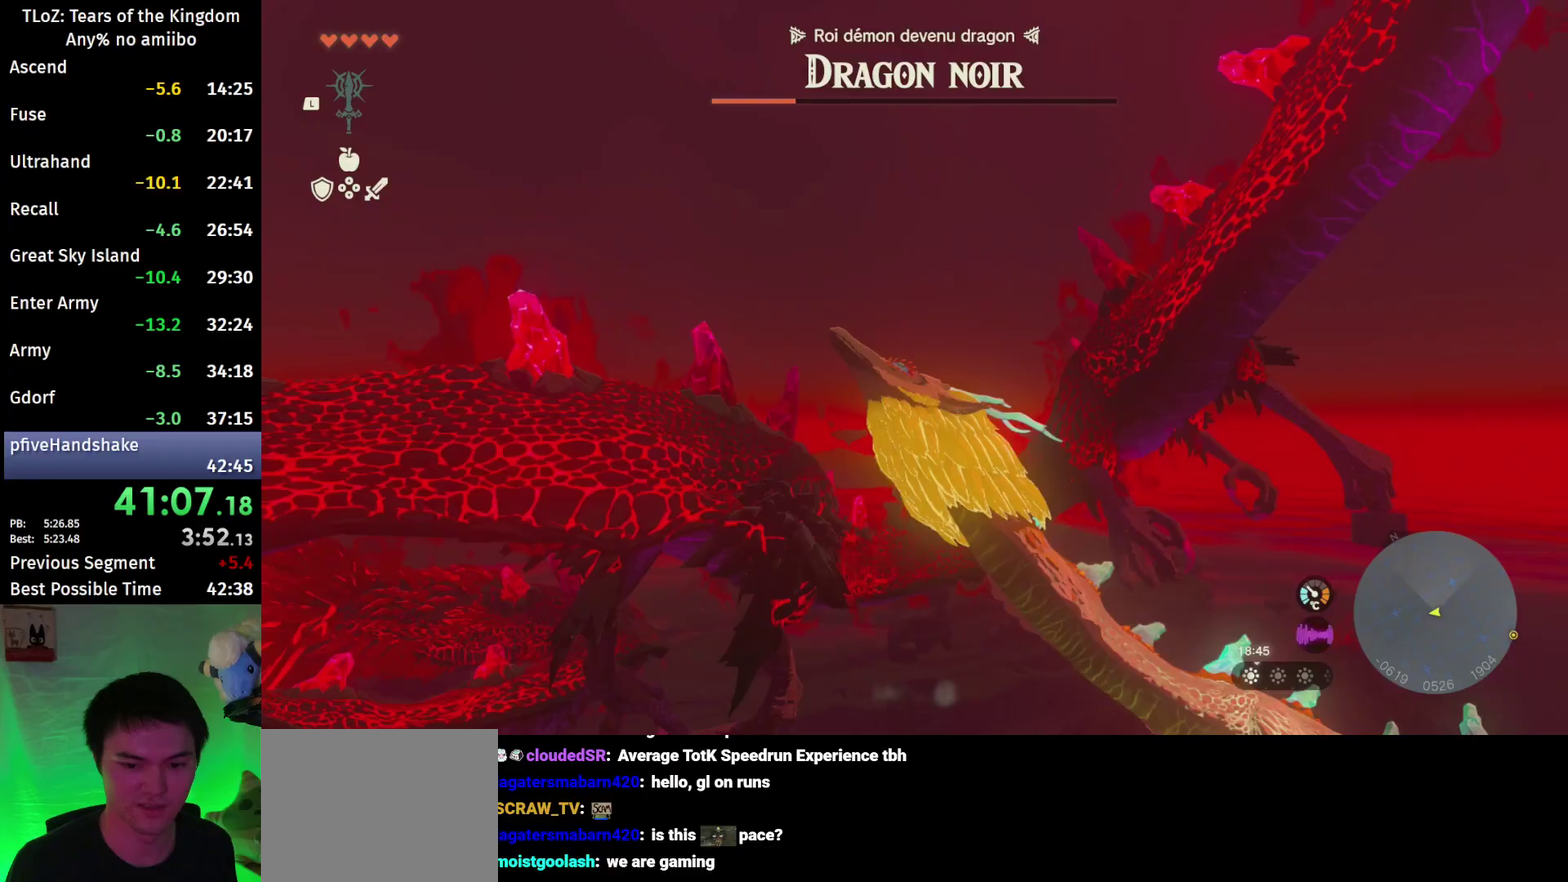
Gameplay with a controller (Nintendo layout); each line is a JSON object with the inputs held at the frame after it. "events" lists button and stick changes between this image and that frame as [ms after this image, input, new state], when the widget could be followed in between. This overlay highlights the sticks when they move; stick clicks (L3 R3) are not distinguishable. Not read: L3 R3.
{"buttons": [], "left_stick": "center", "right_stick": "center", "events": []}
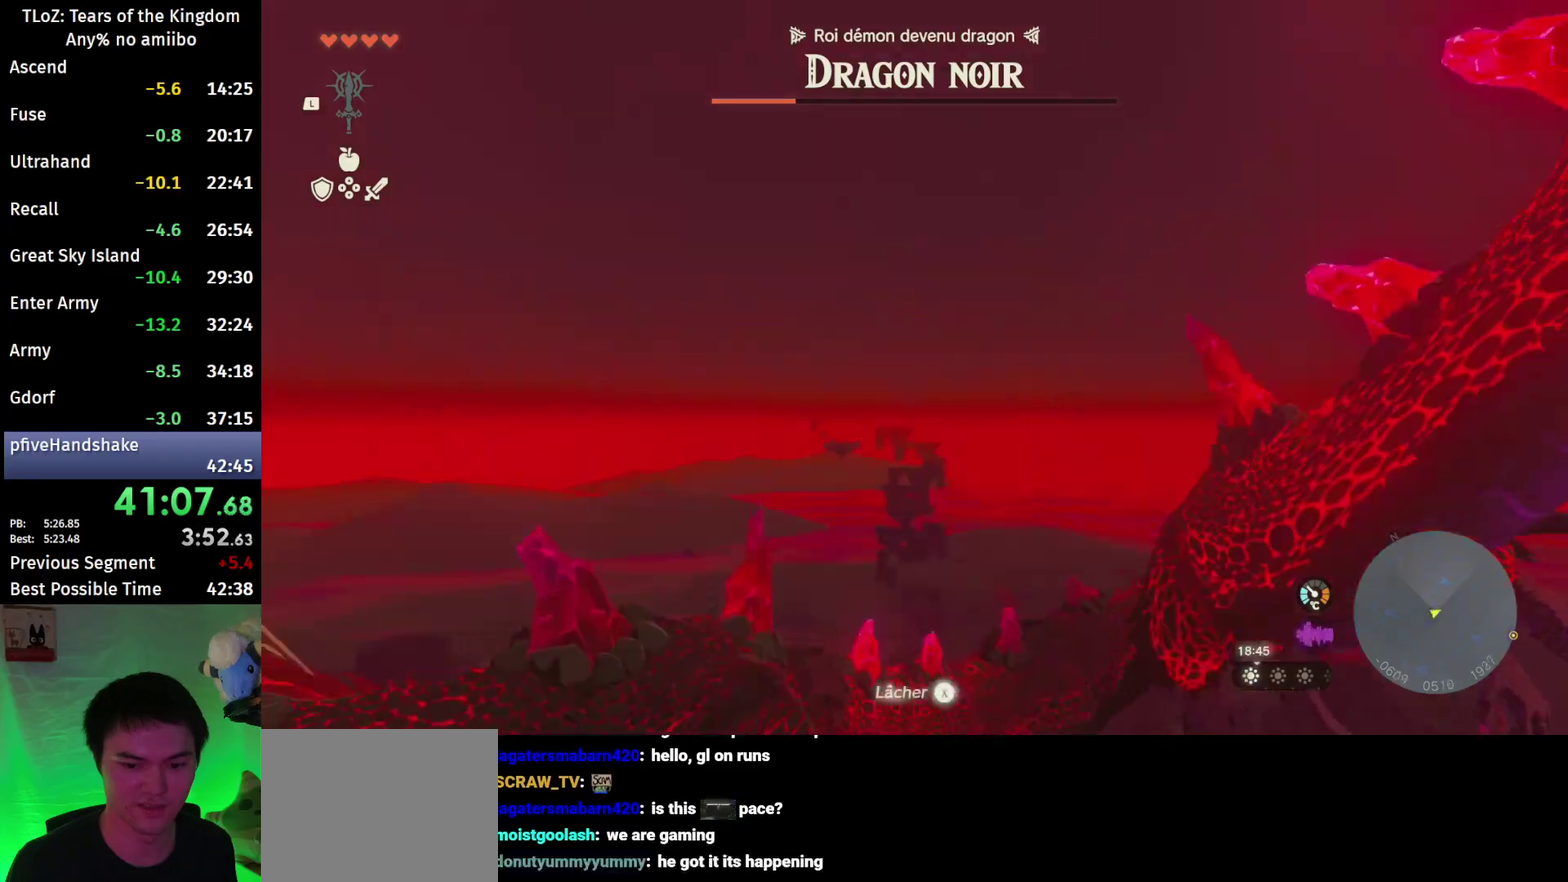
{"buttons": [], "left_stick": "center", "right_stick": "down", "events": [[167, "right_stick", "down"]]}
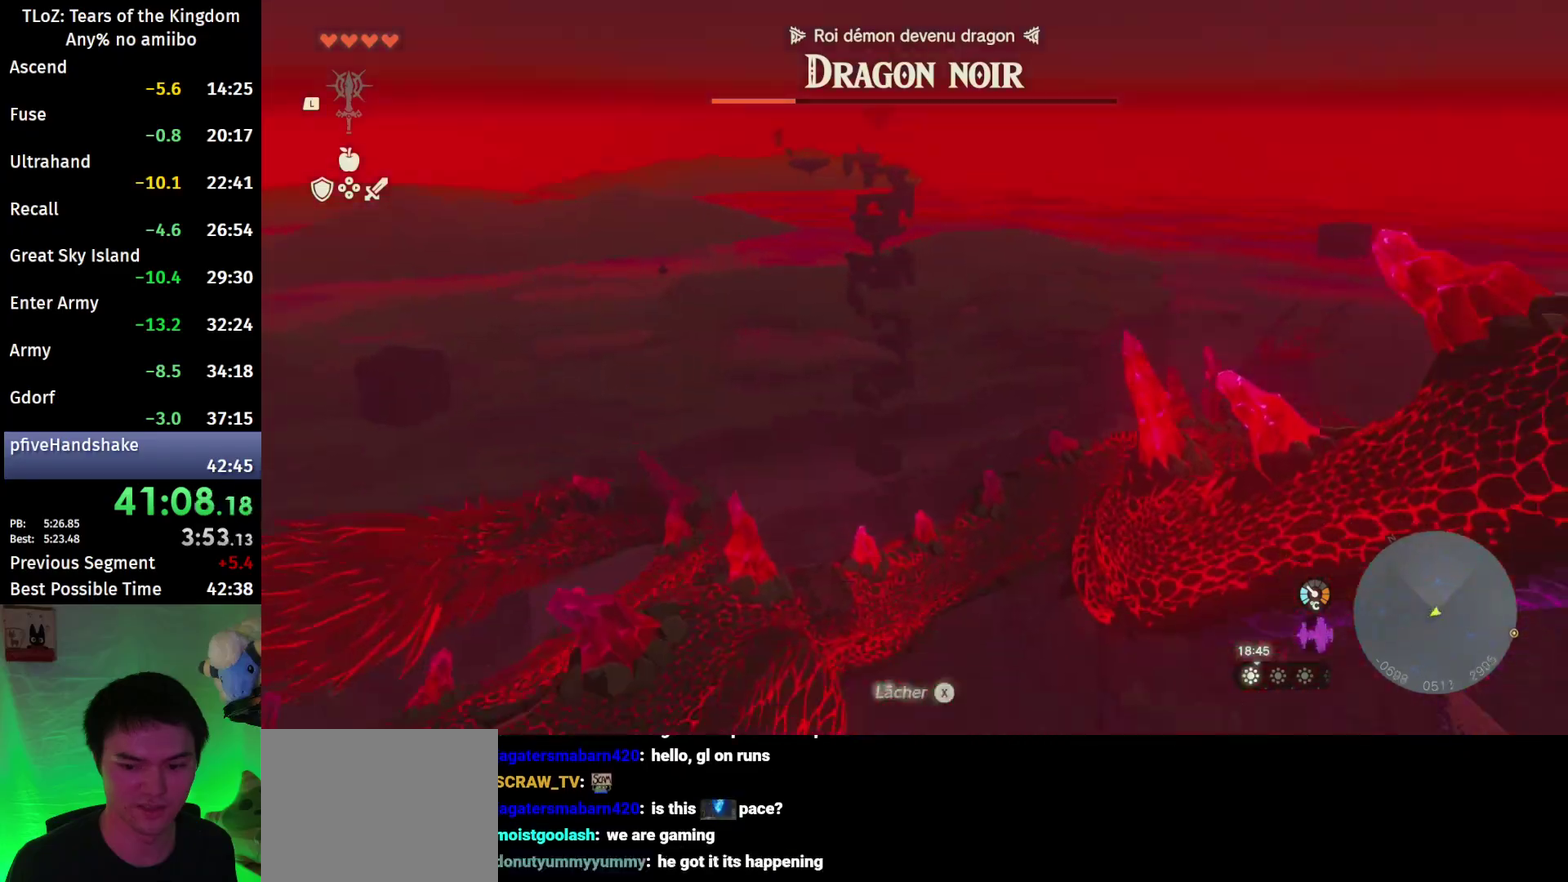
{"buttons": [], "left_stick": "center", "right_stick": "center", "events": [[300, "right_stick", "down-right"], [433, "right_stick", "center"]]}
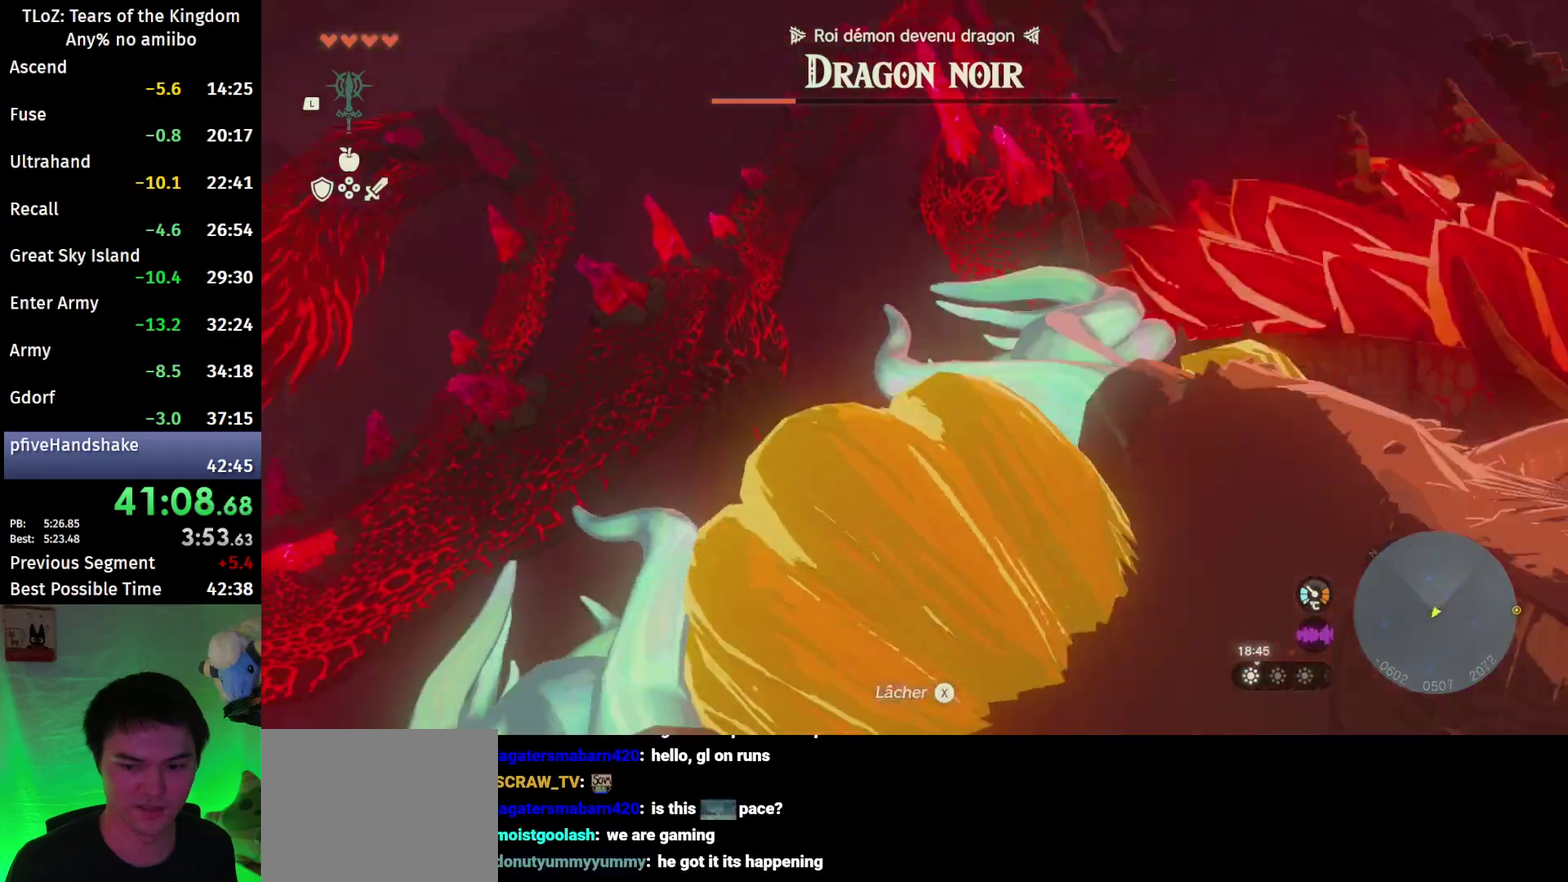
{"buttons": [], "left_stick": "left", "right_stick": "center", "events": [[333, "left_stick", "left"], [367, "X", "down"], [467, "X", "up"]]}
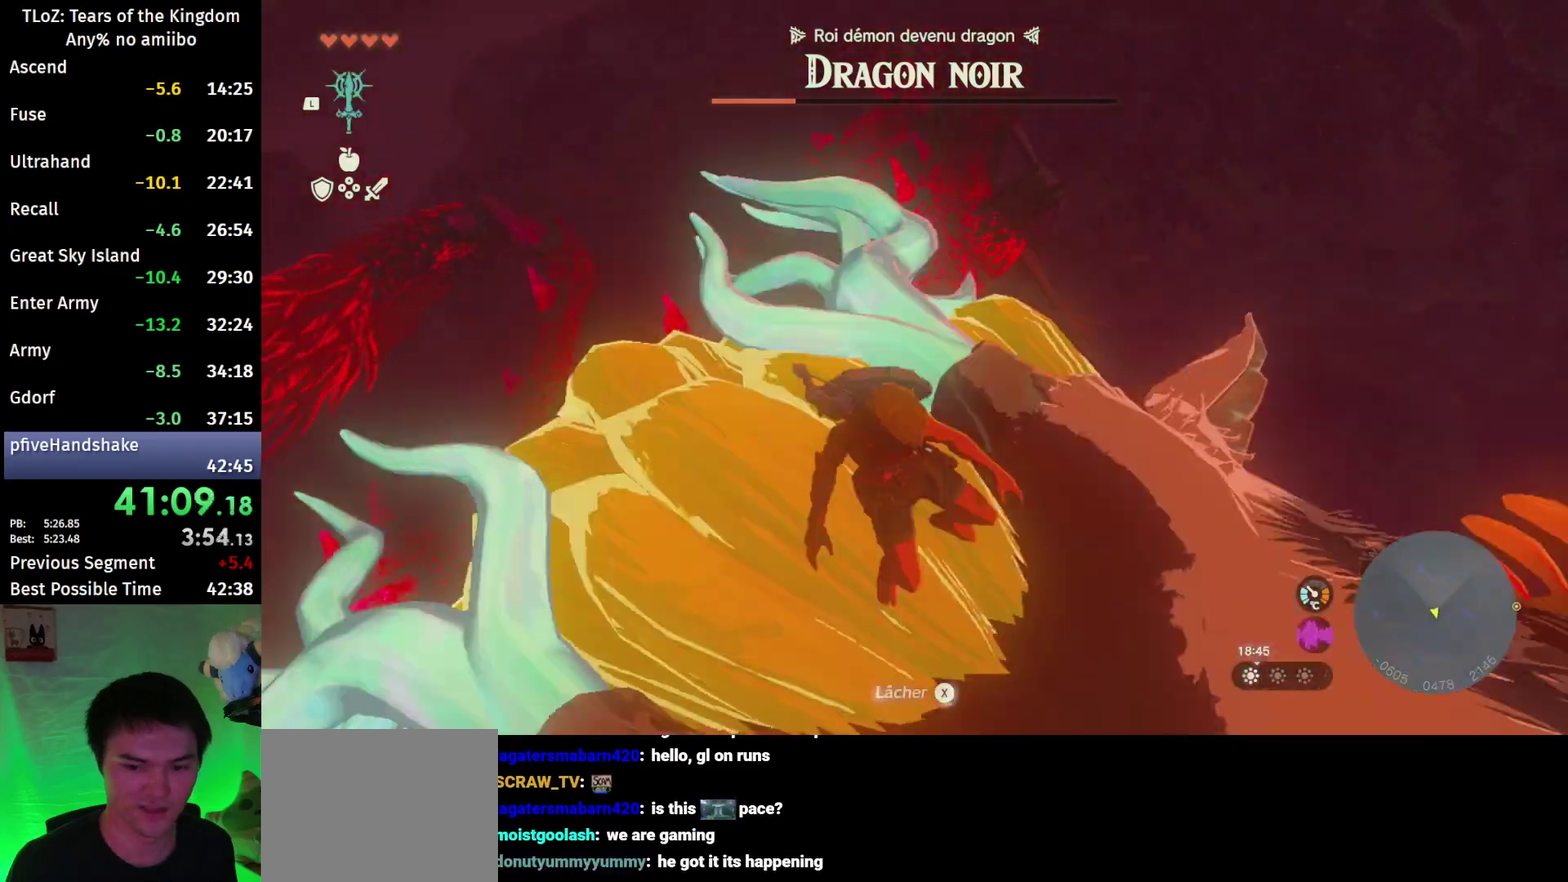
{"buttons": ["R1"], "left_stick": "down-left", "right_stick": "down", "events": [[100, "right_stick", "down"], [167, "left_stick", "down-left"], [333, "R1", "down"]]}
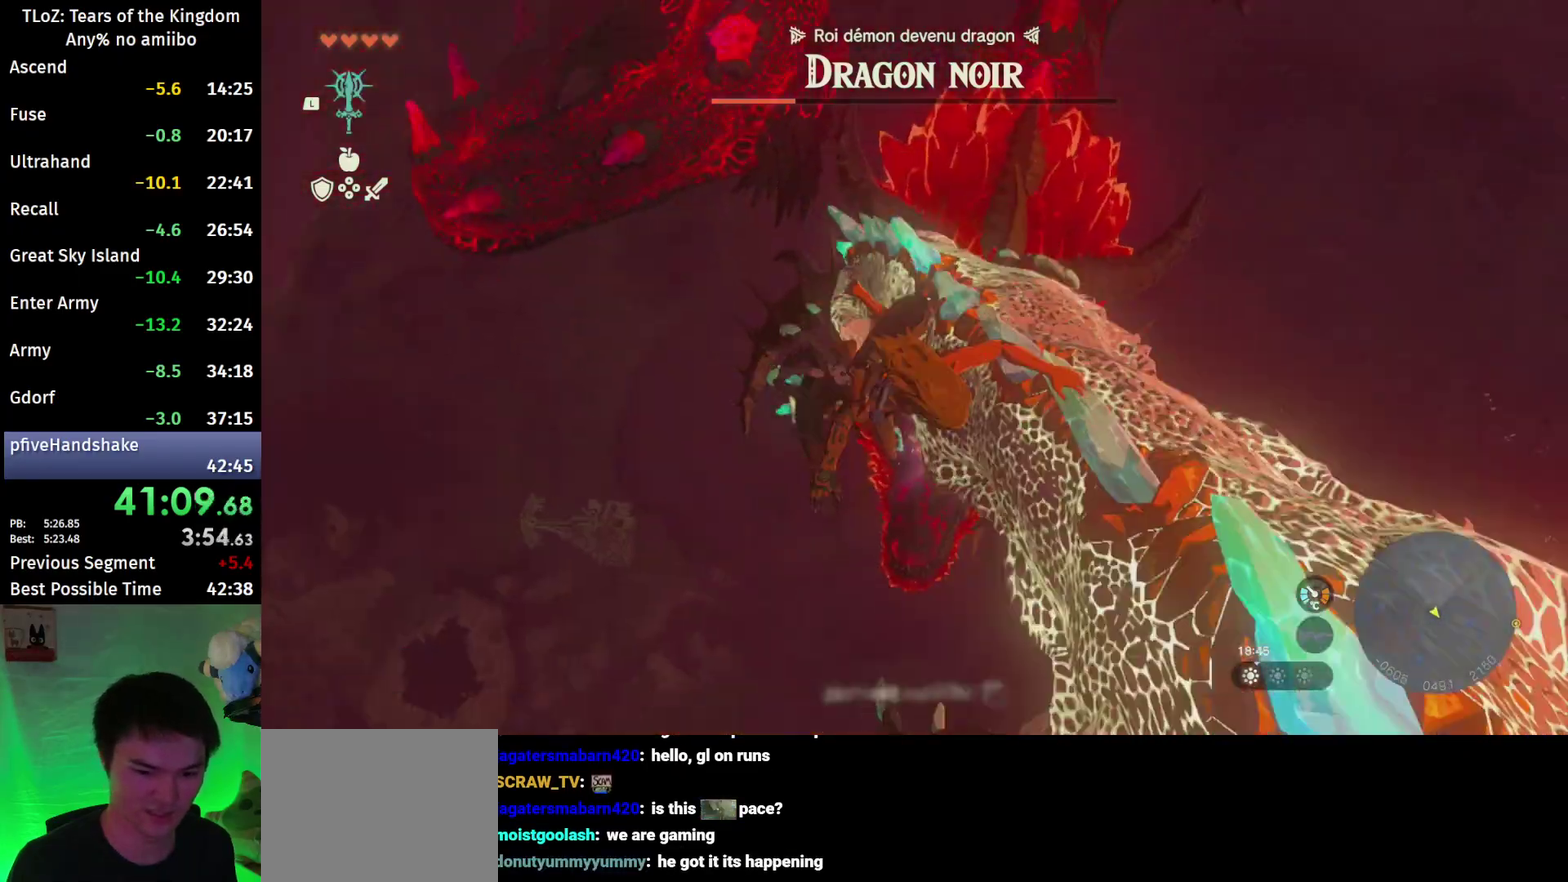
{"buttons": ["R1"], "left_stick": "up", "right_stick": "center", "events": [[67, "right_stick", "center"], [267, "left_stick", "up"], [333, "left_stick", "up-right"], [500, "left_stick", "up"]]}
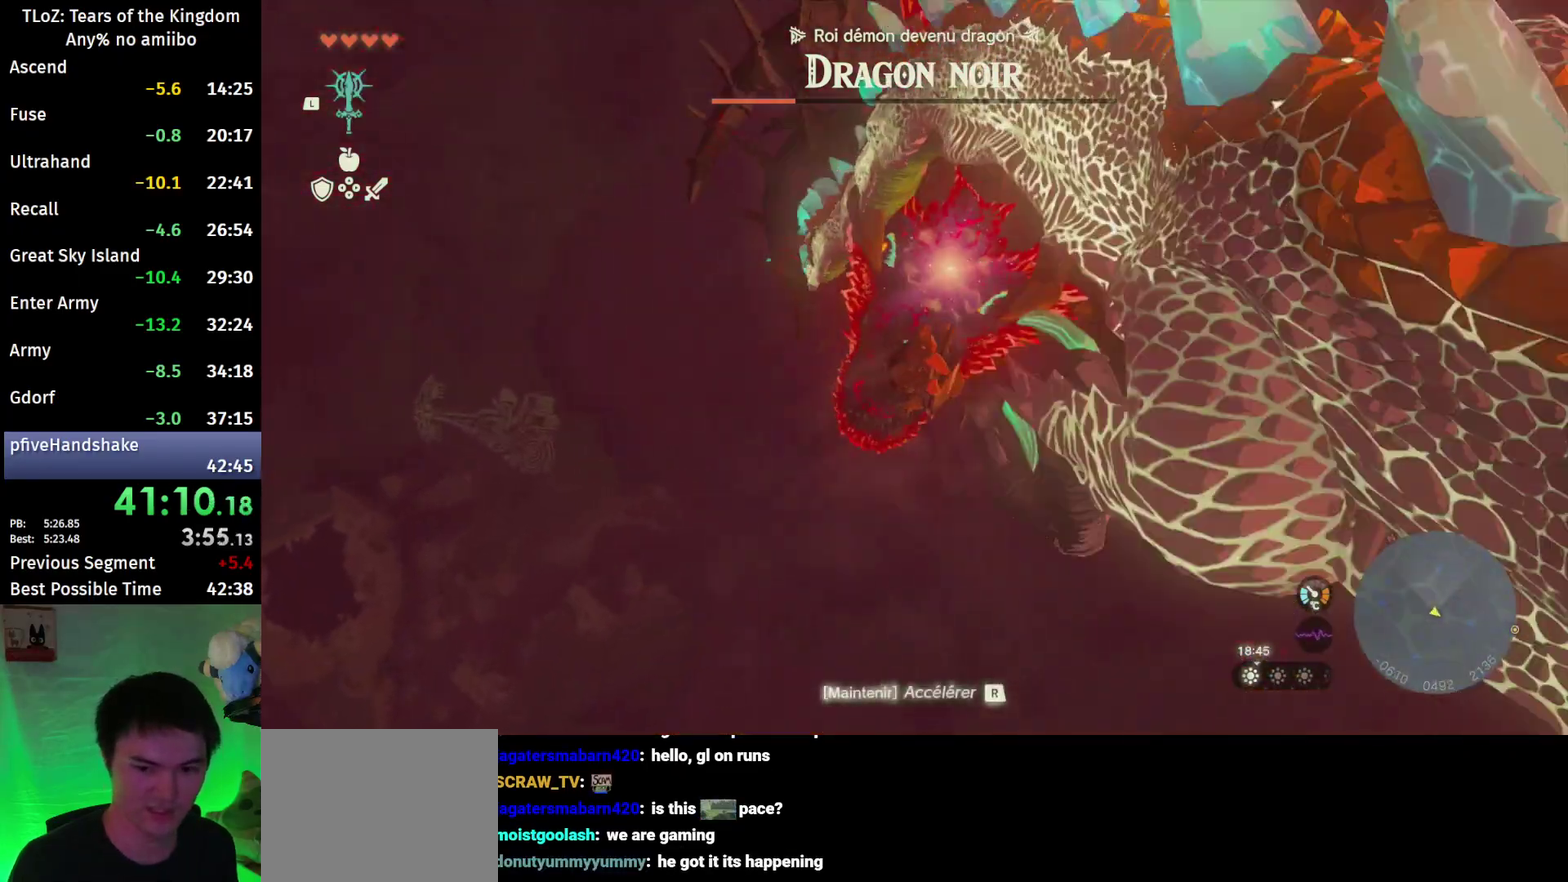
{"buttons": [], "left_stick": "up", "right_stick": "center", "events": [[200, "R1", "up"], [267, "left_stick", "up-left"], [333, "left_stick", "up"]]}
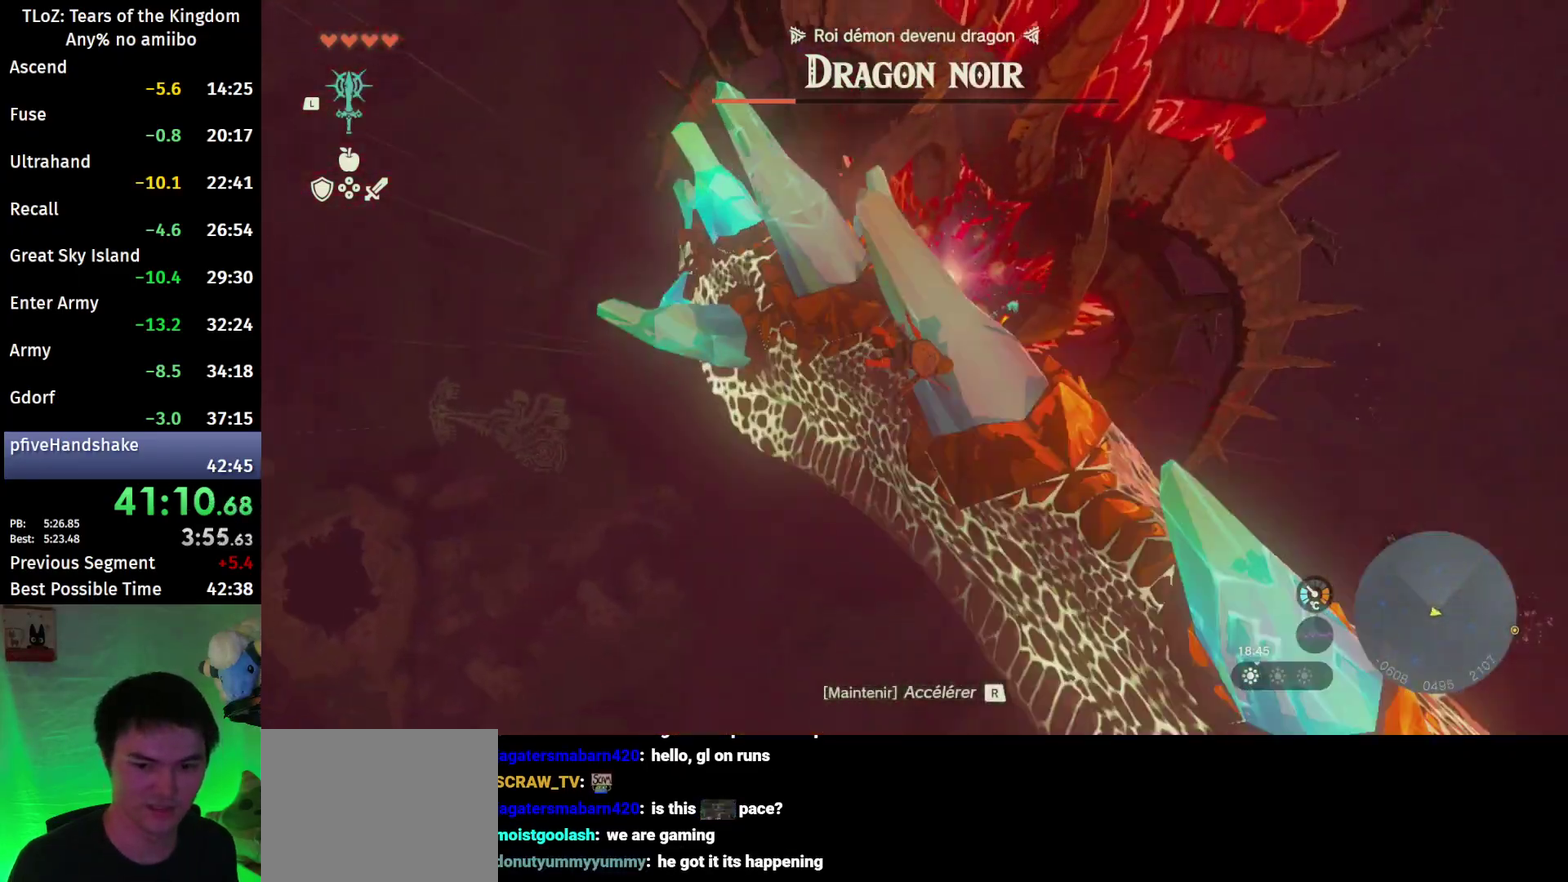
{"buttons": ["R1"], "left_stick": "up", "right_stick": "center", "events": [[133, "R1", "down"]]}
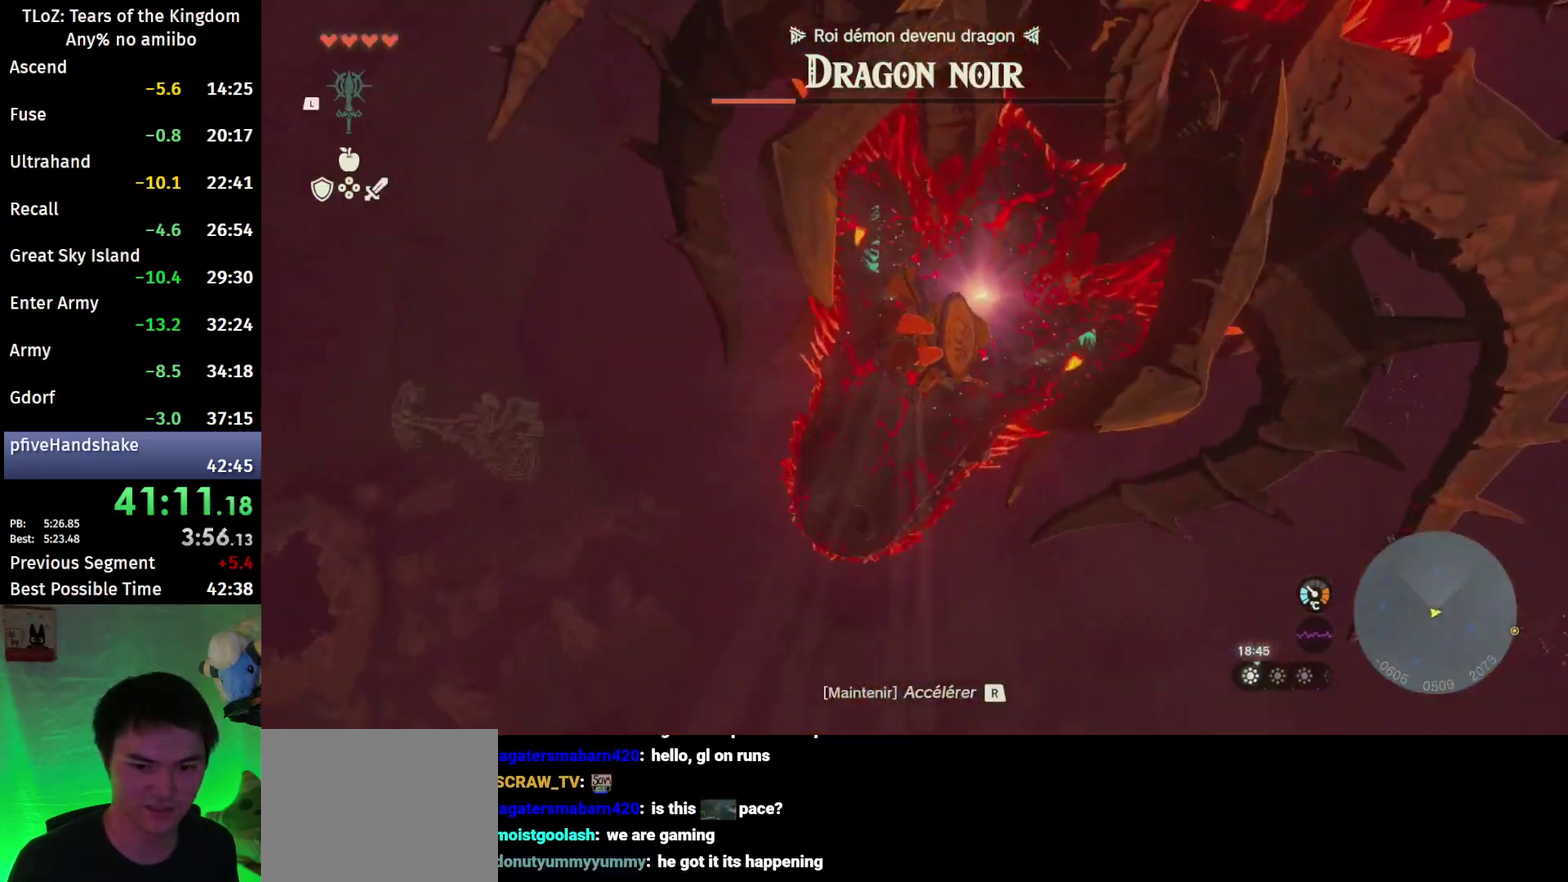
{"buttons": ["R1"], "left_stick": "center", "right_stick": "up", "events": [[67, "right_stick", "up-right"], [367, "left_stick", "center"], [467, "right_stick", "up"]]}
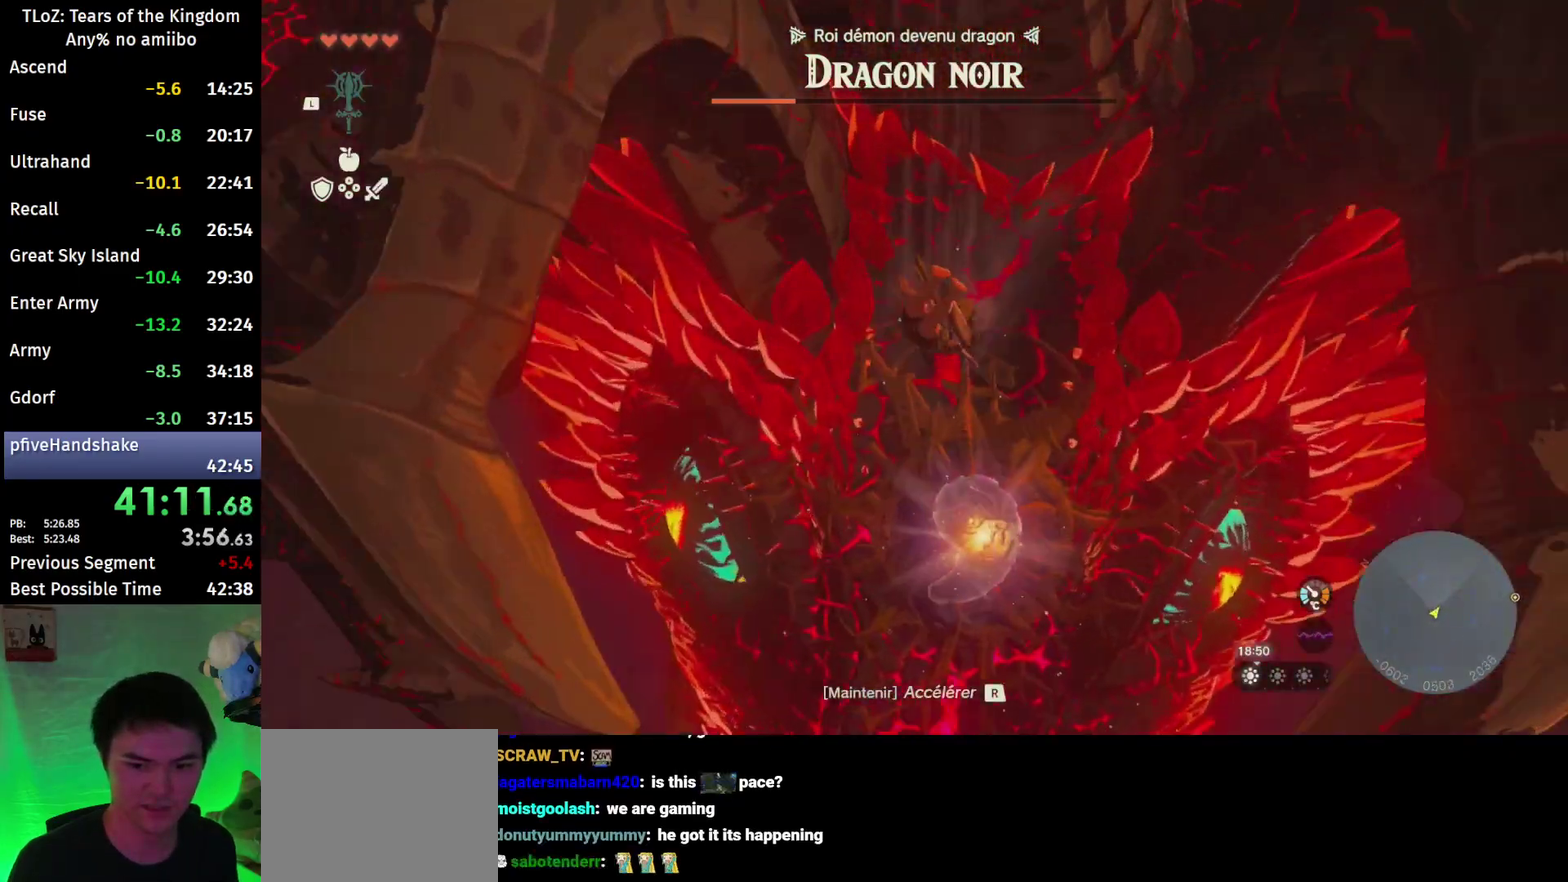
{"buttons": ["Y", "L2"], "left_stick": "center", "right_stick": "center", "events": [[33, "left_stick", "right"], [167, "left_stick", "center"], [367, "R1", "up"], [433, "right_stick", "center"], [467, "L2", "down"], [467, "Y", "down"]]}
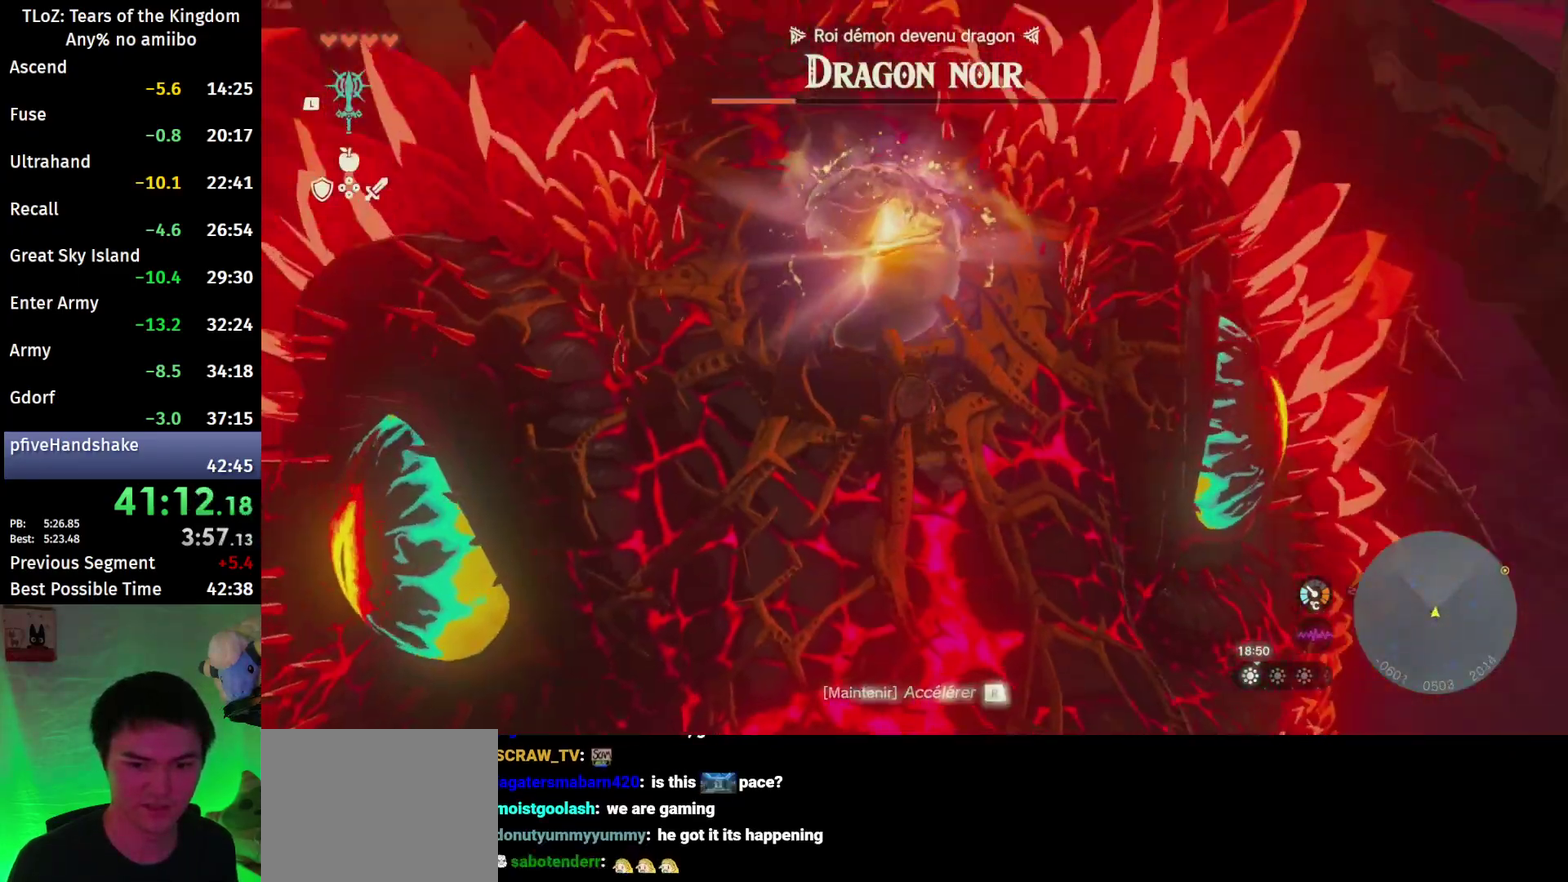
{"buttons": ["Y", "L2"], "left_stick": "center", "right_stick": "center", "events": [[33, "Y", "up"], [100, "left_stick", "up"], [167, "Y", "down"], [233, "Y", "up"], [267, "left_stick", "up-right"], [367, "left_stick", "center"], [500, "Y", "down"]]}
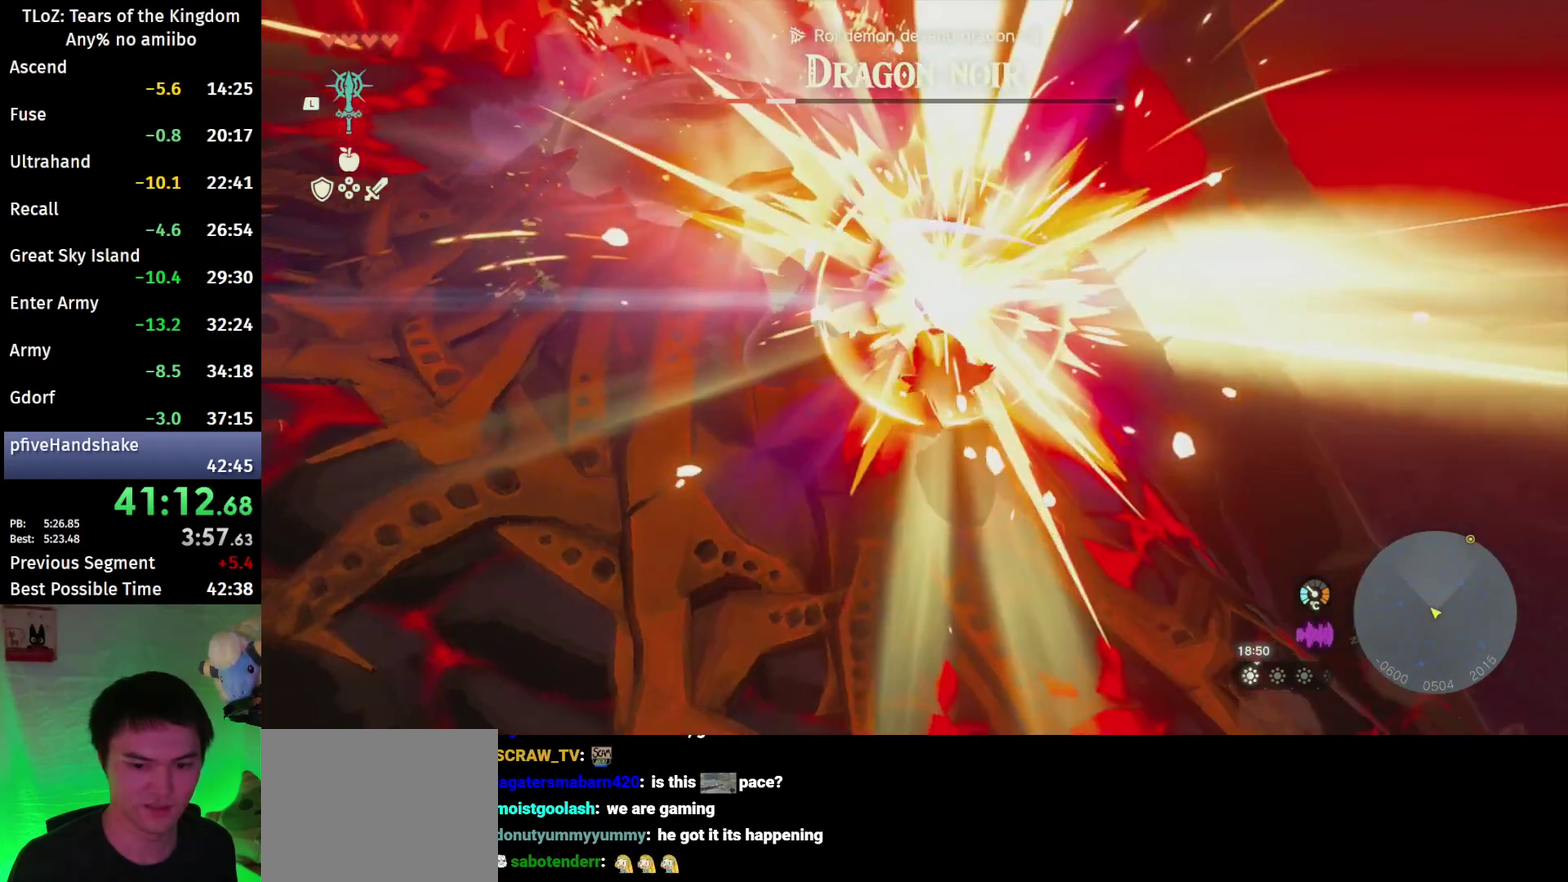
{"buttons": [], "left_stick": "center", "right_stick": "up-left", "events": [[133, "Y", "up"], [400, "right_stick", "left"], [467, "L2", "up"], [500, "right_stick", "up-left"]]}
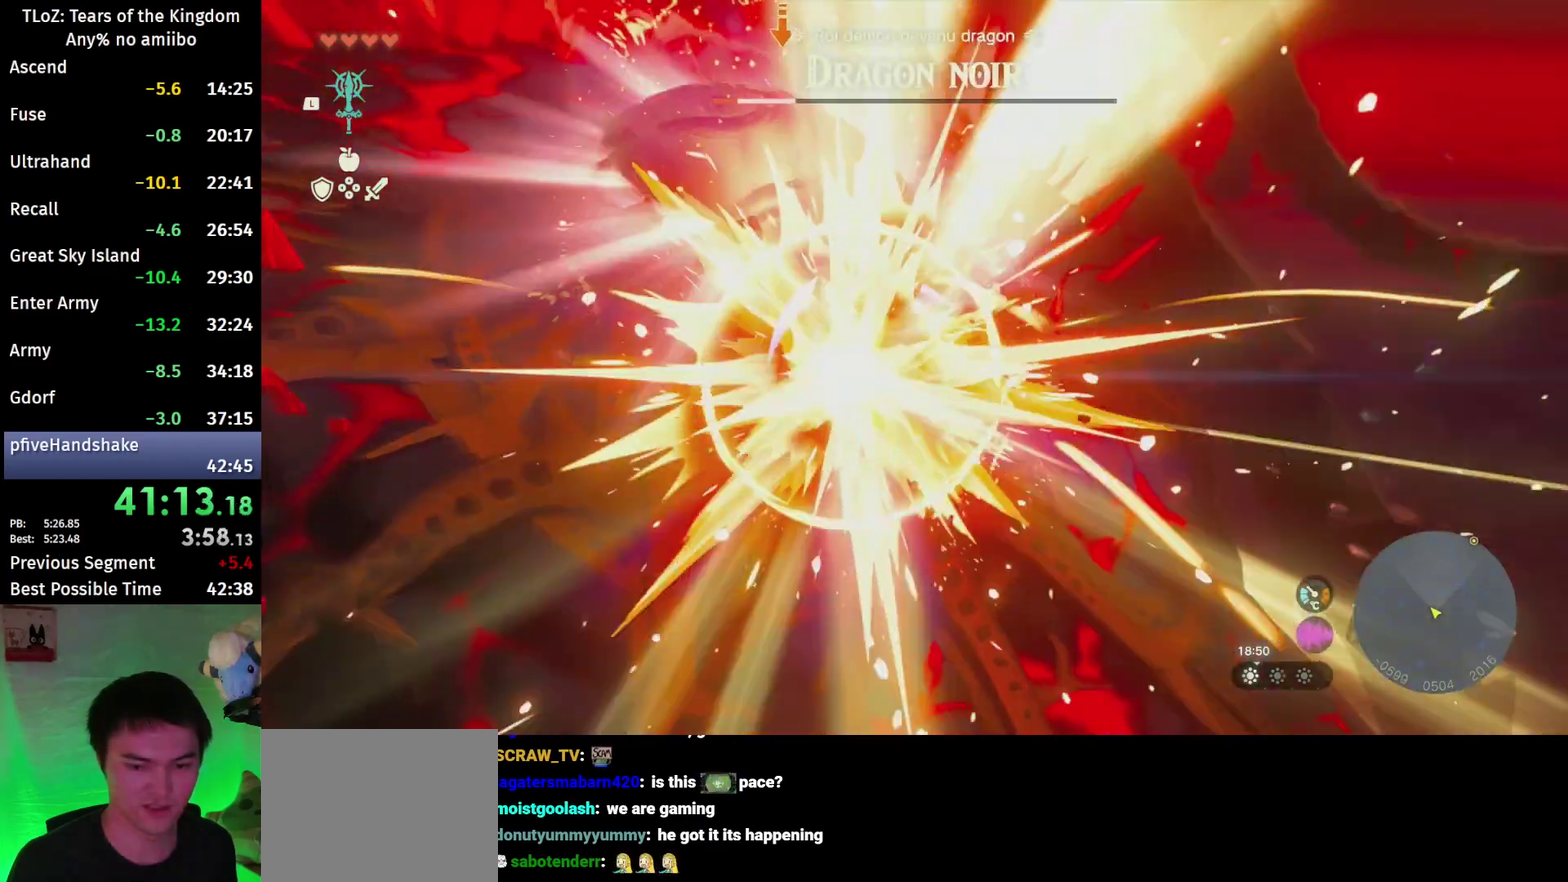
{"buttons": ["R1"], "left_stick": "down-right", "right_stick": "center", "events": [[133, "R1", "down"], [233, "left_stick", "right"], [300, "left_stick", "down-right"], [467, "right_stick", "center"]]}
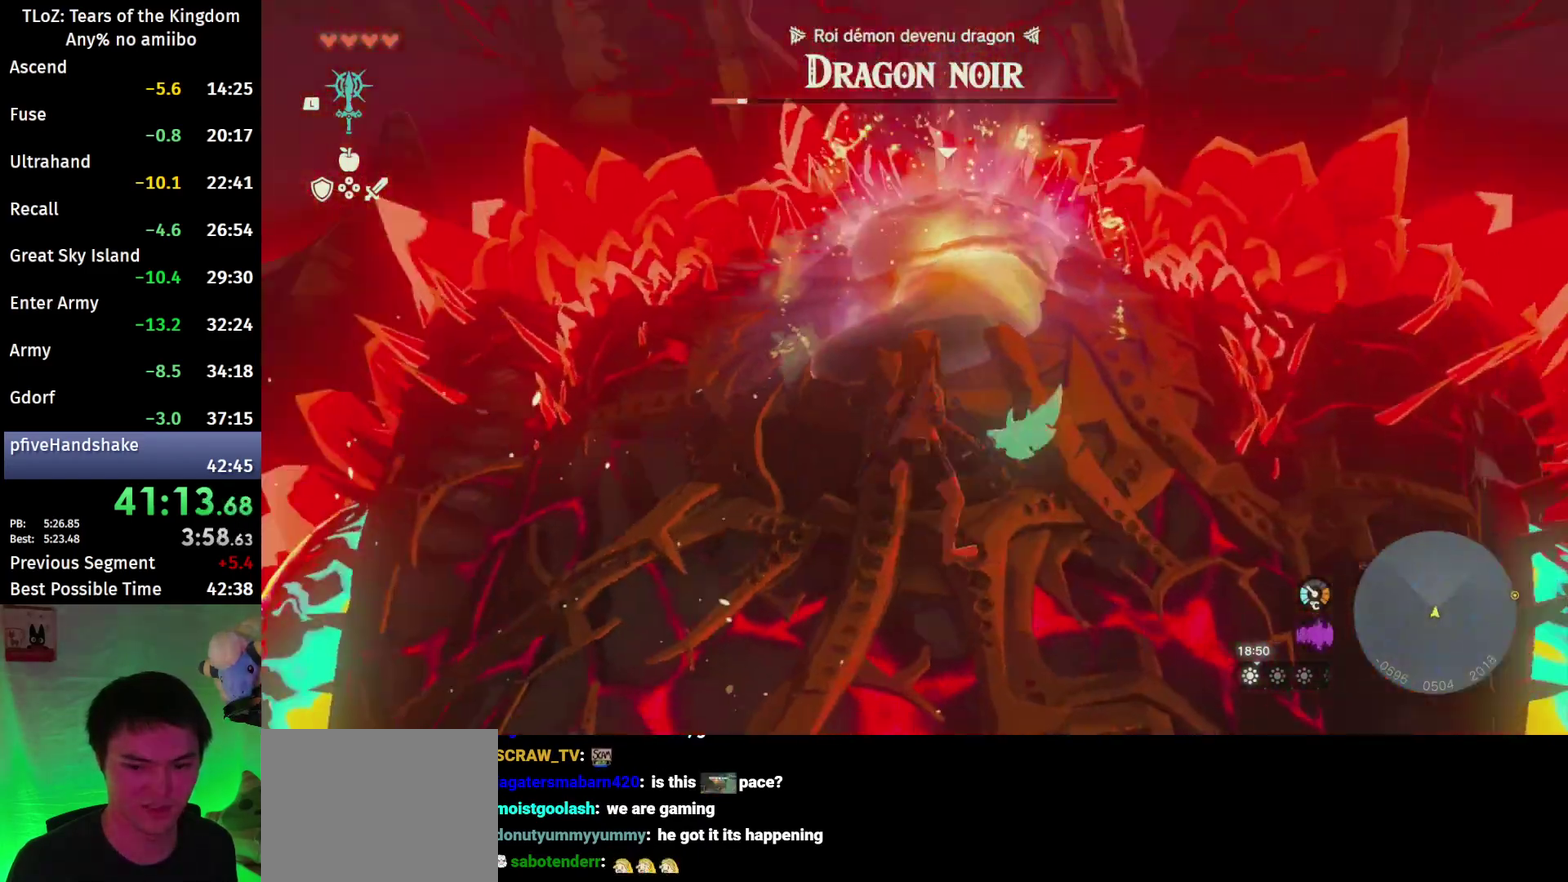
{"buttons": ["X", "R1"], "left_stick": "down", "right_stick": "center", "events": [[233, "left_stick", "center"], [300, "left_stick", "down"], [500, "X", "down"]]}
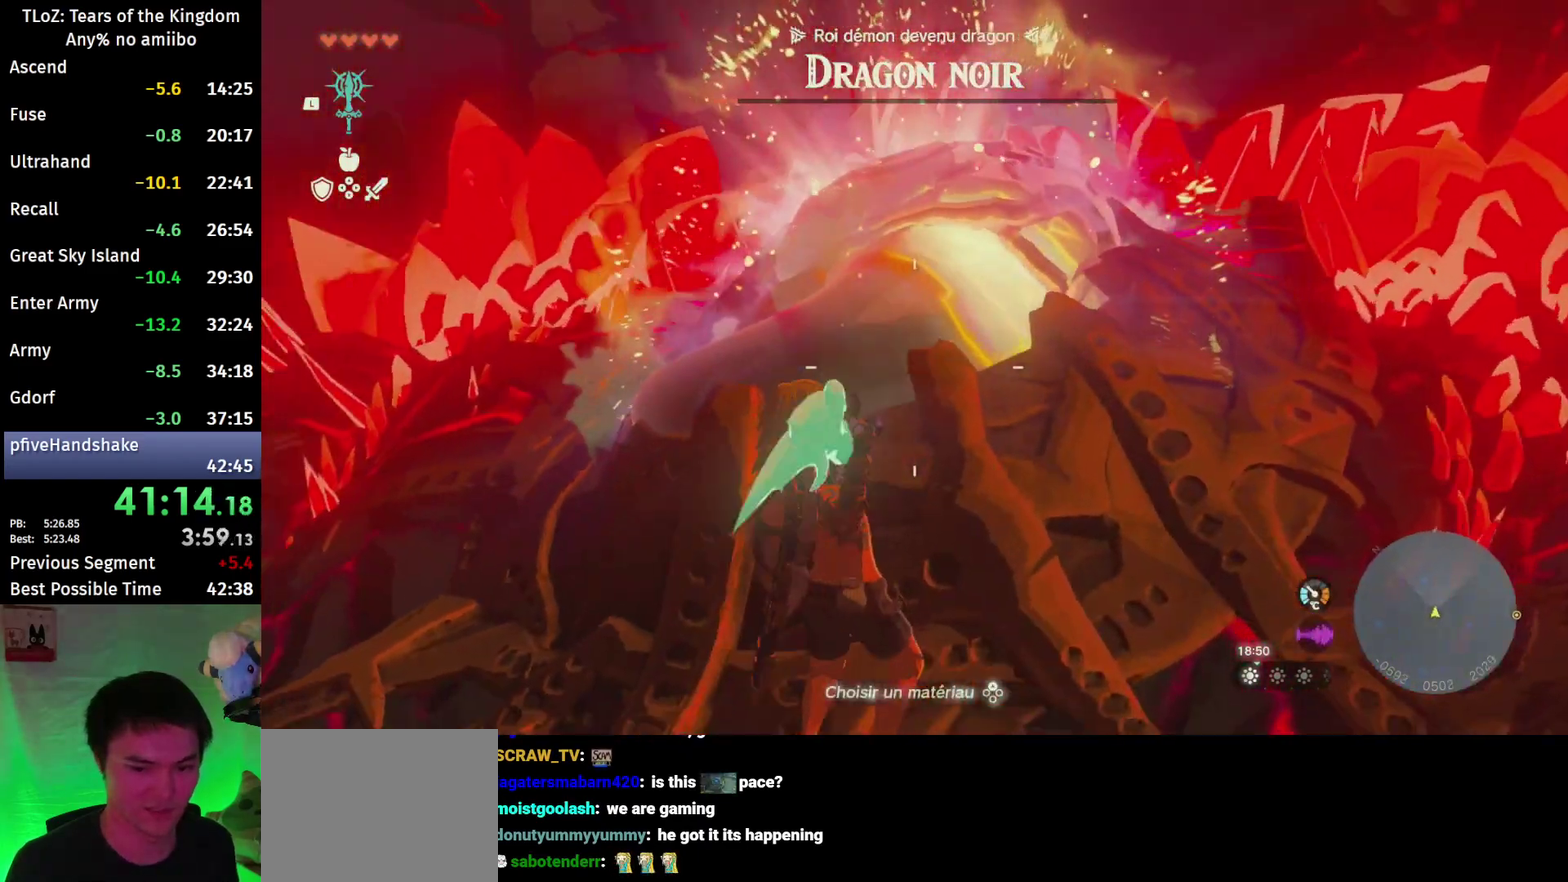
{"buttons": [], "left_stick": "down-right", "right_stick": "center", "events": [[33, "left_stick", "down-right"], [133, "R1", "up"], [133, "X", "up"]]}
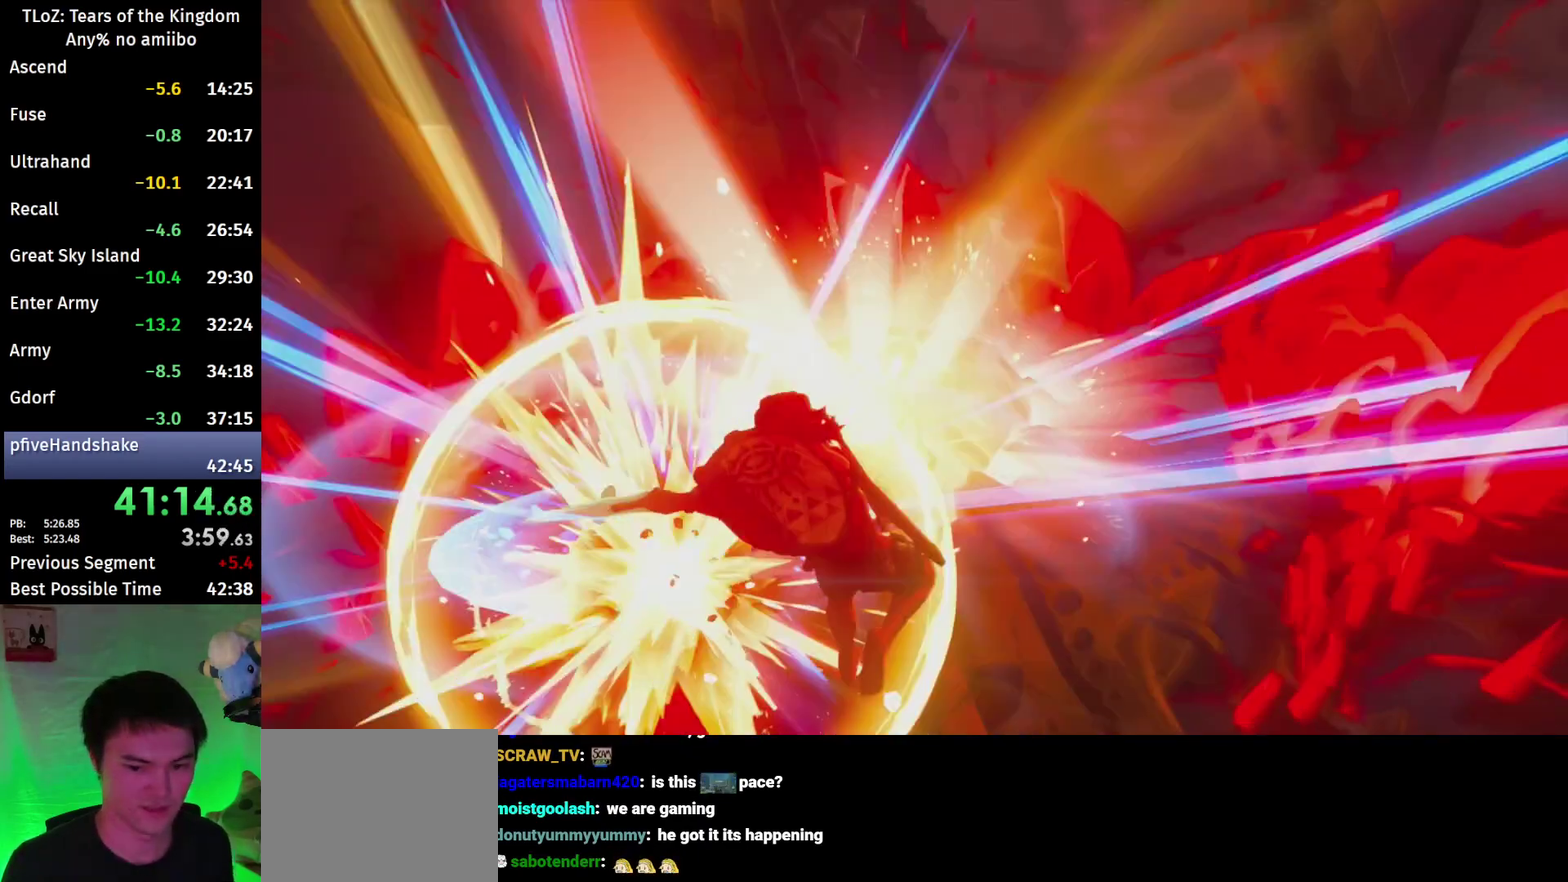
{"buttons": [], "left_stick": "down-right", "right_stick": "down", "events": [[67, "right_stick", "down"]]}
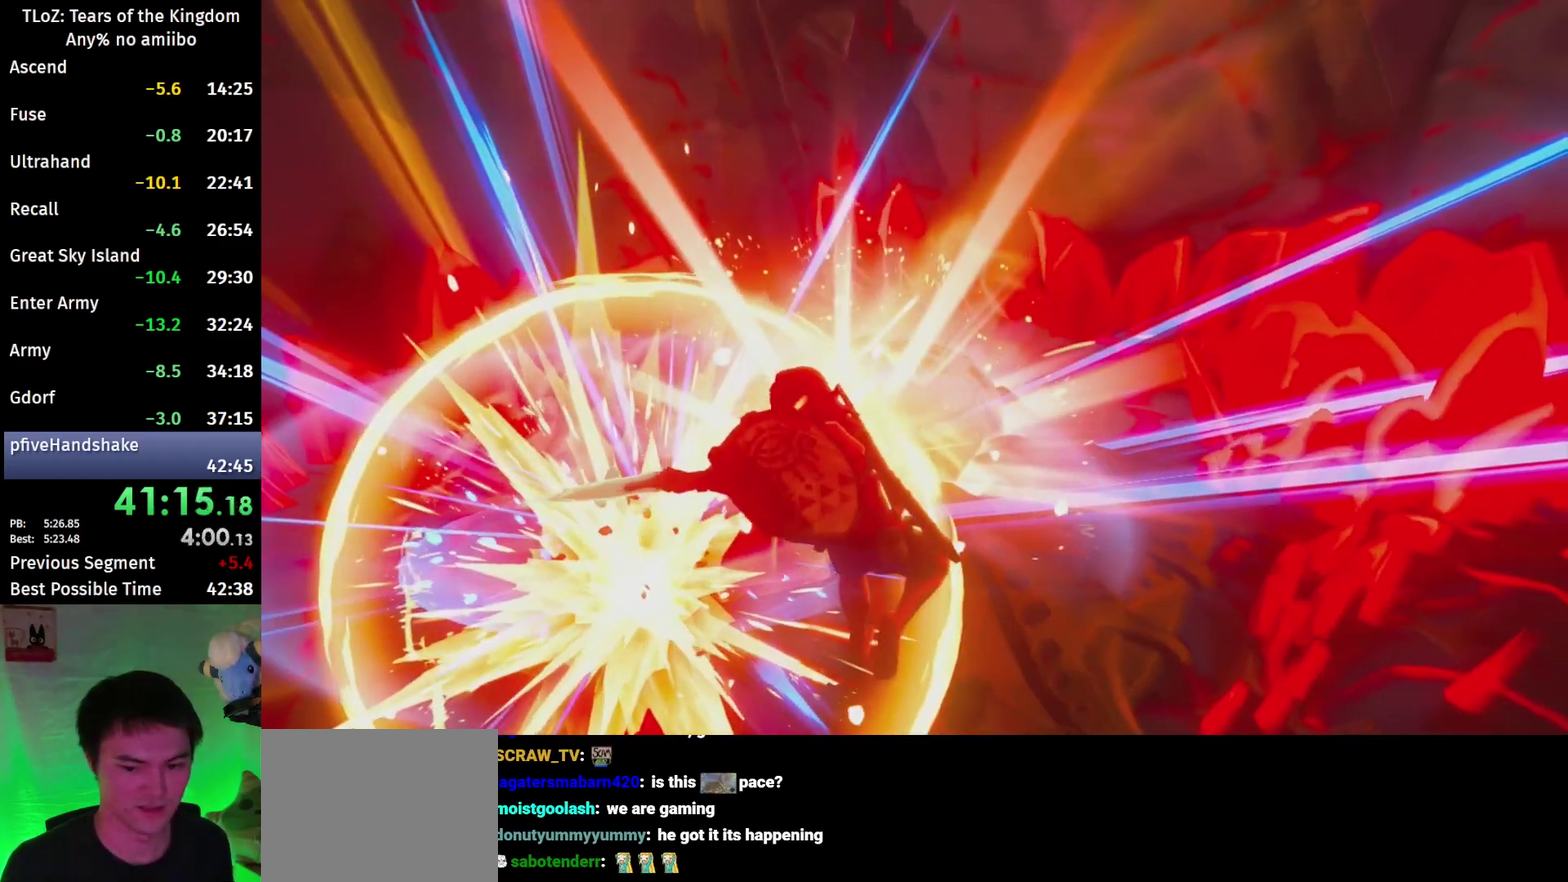
{"buttons": [], "left_stick": "down-right", "right_stick": "down", "events": []}
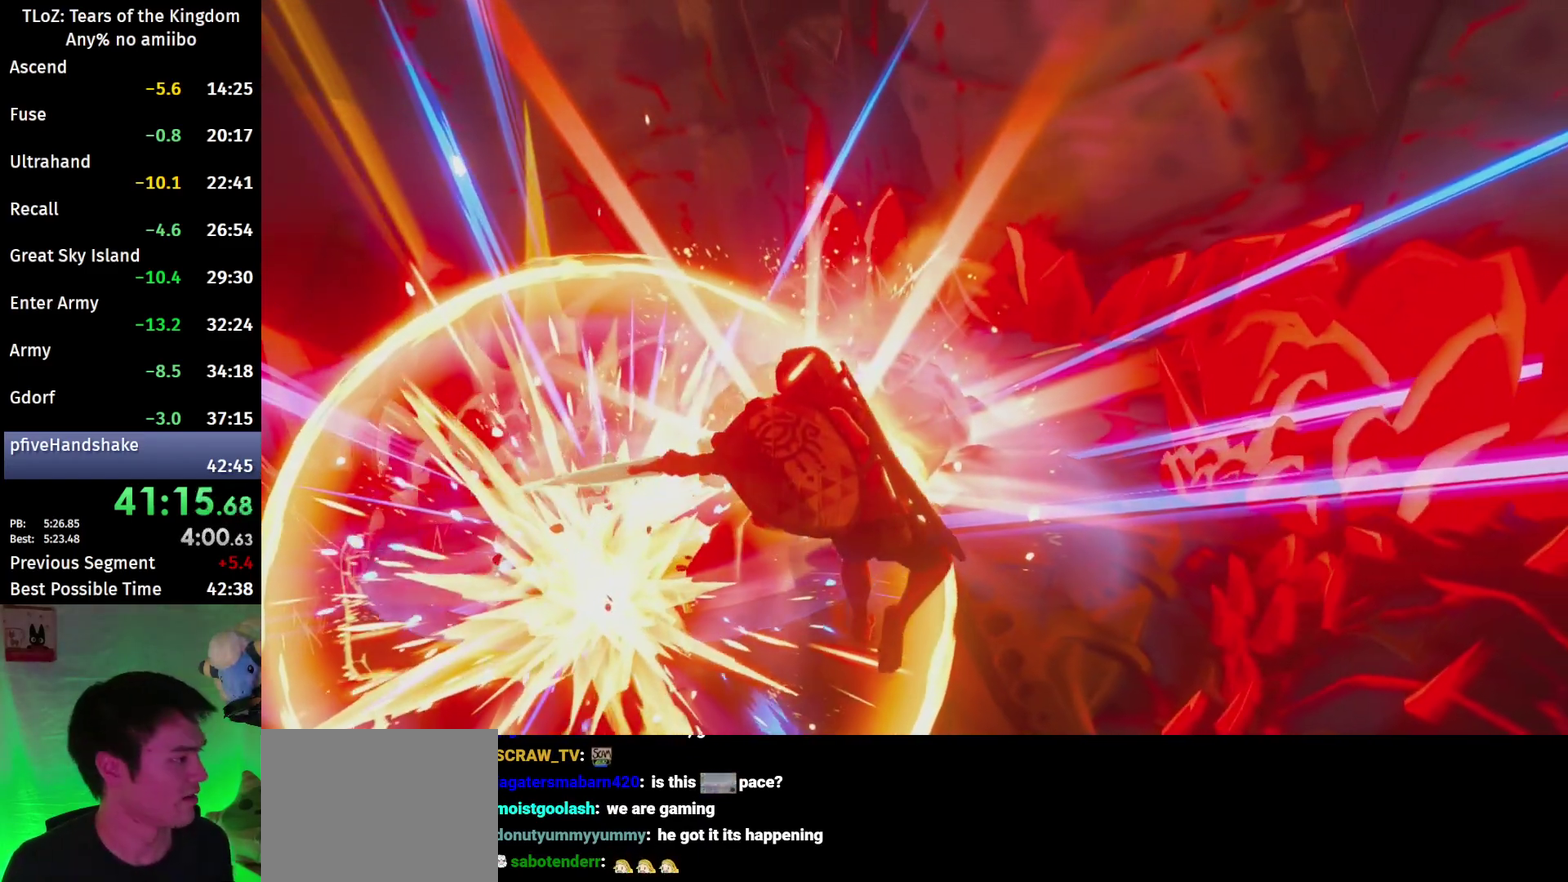
{"buttons": [], "left_stick": "down-right", "right_stick": "down", "events": []}
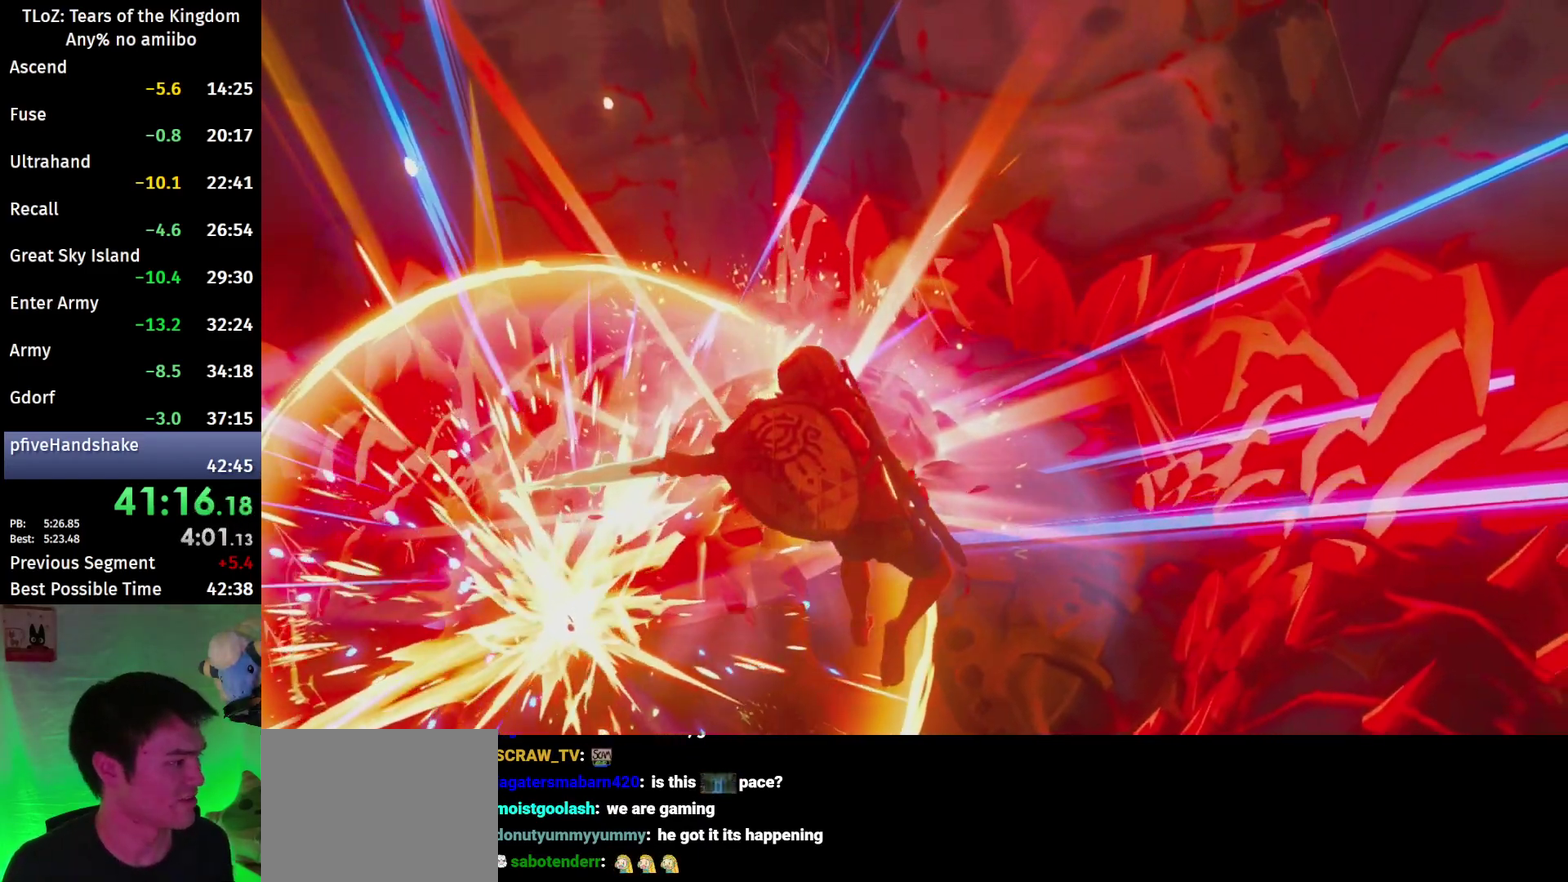
{"buttons": [], "left_stick": "center", "right_stick": "down", "events": [[400, "left_stick", "center"]]}
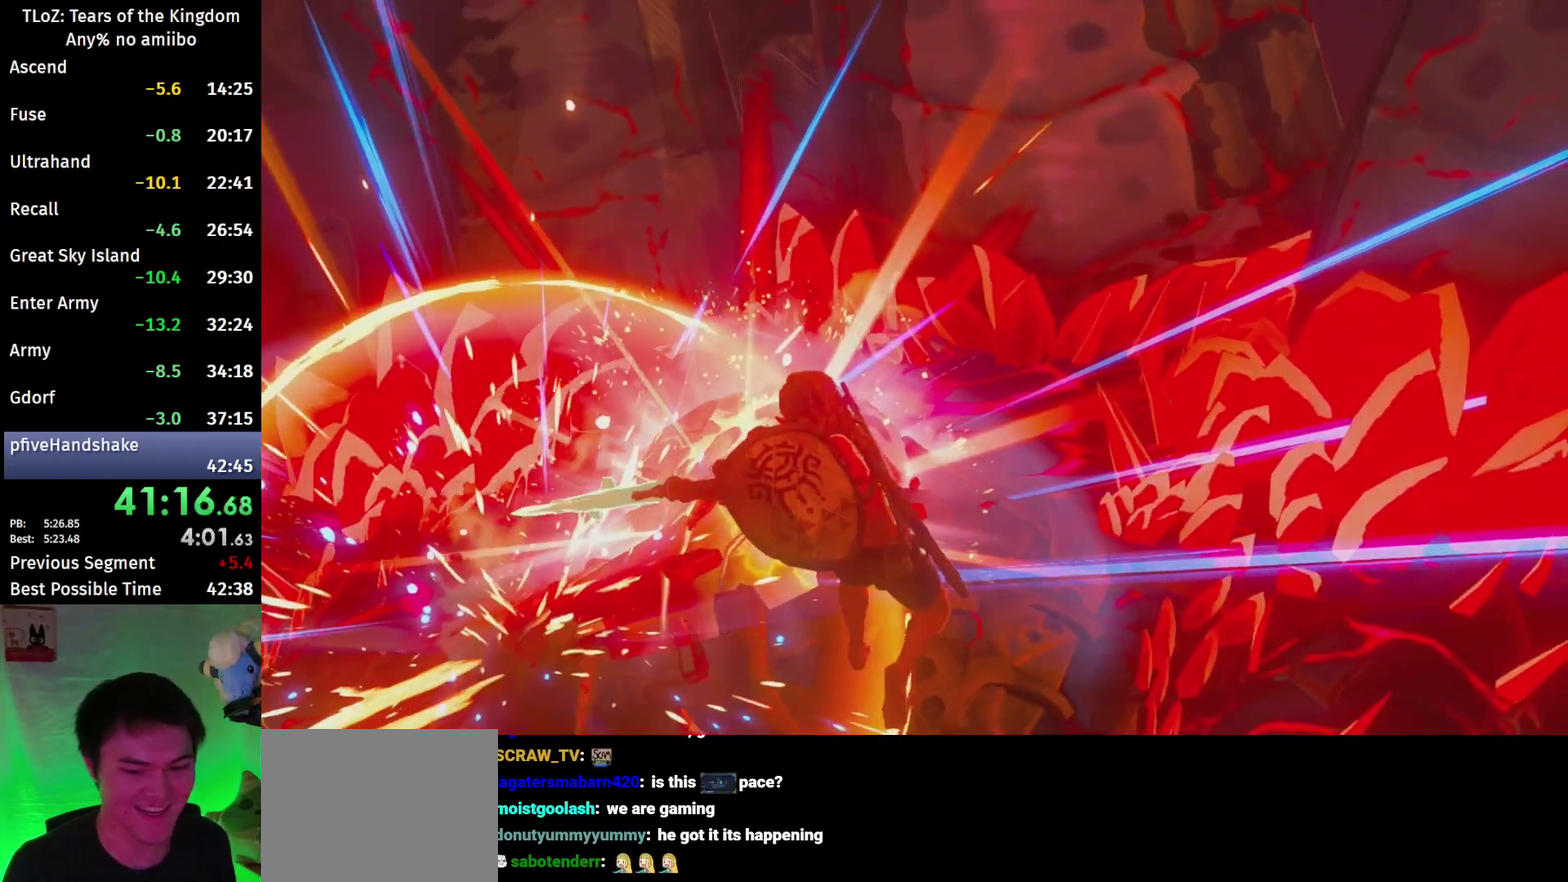
{"buttons": [], "left_stick": "center", "right_stick": "down-right", "events": [[100, "right_stick", "down-right"]]}
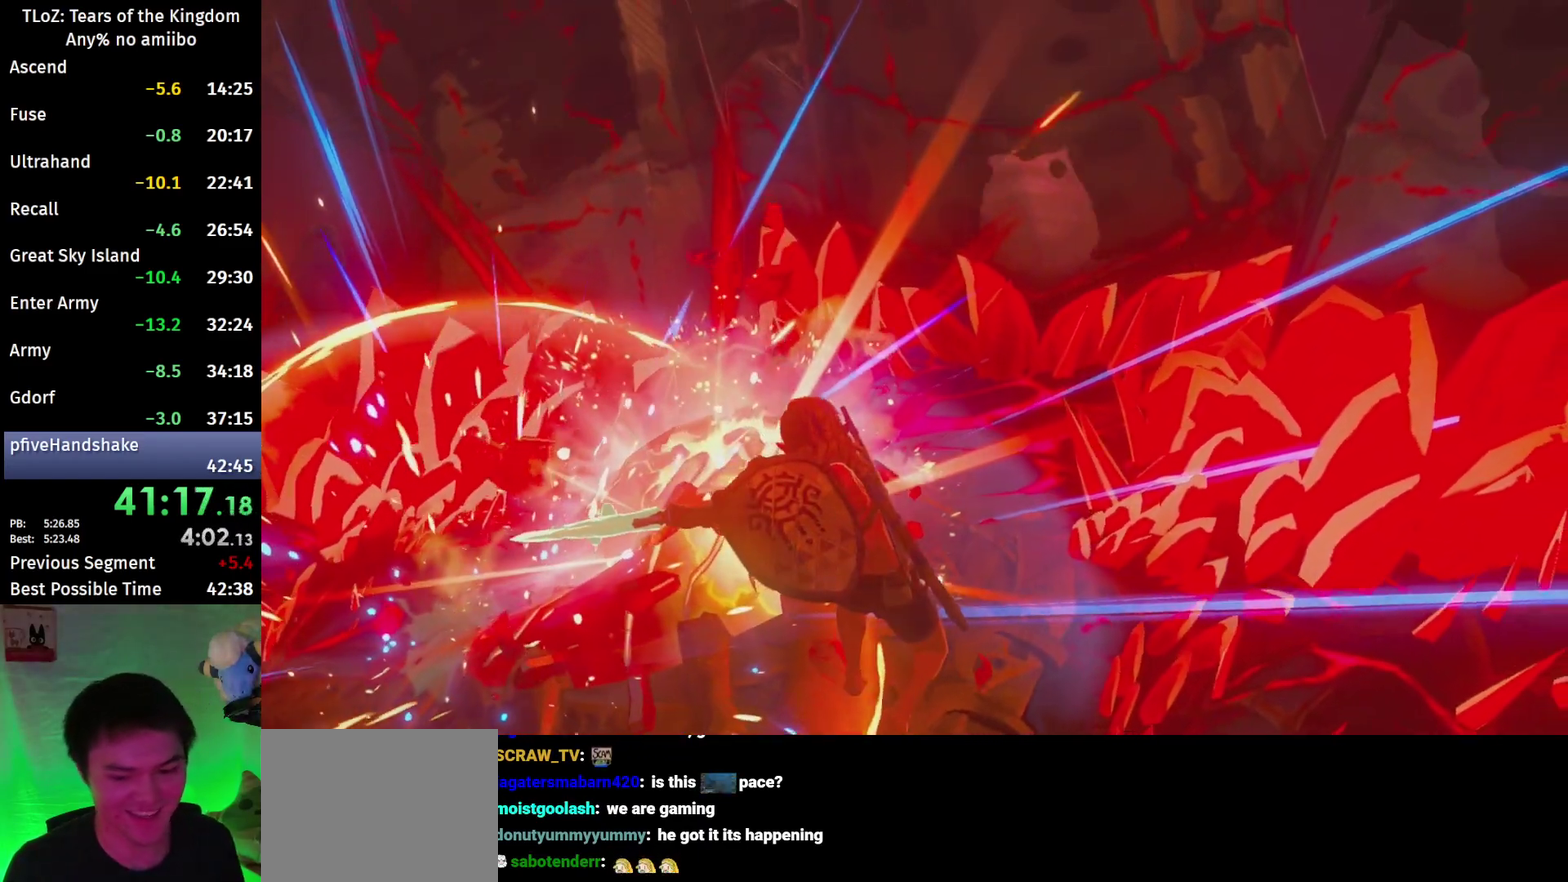
{"buttons": [], "left_stick": "center", "right_stick": "center", "events": [[233, "right_stick", "center"]]}